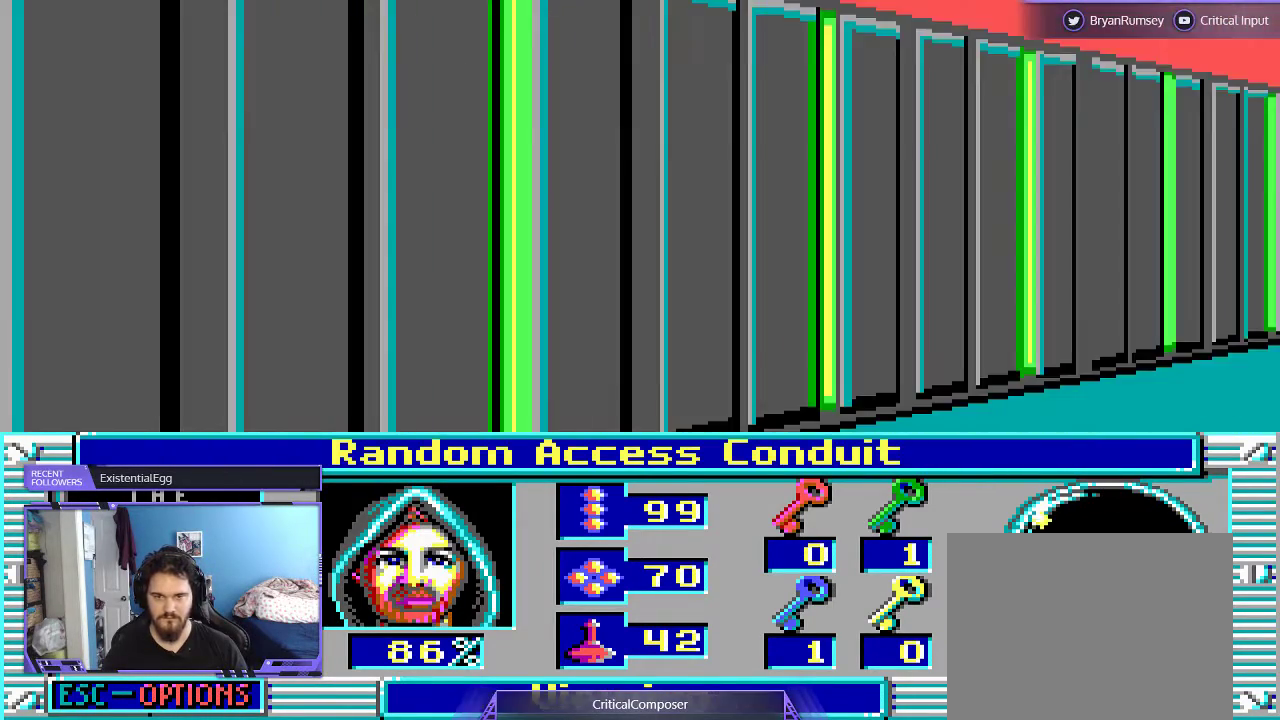
Gameplay with a controller (Xbox layout); each line is a JSON object with the inputs held at the frame after it. "events" lists button and stick changes between this image and that frame as [ms after this image, input, new state], when the widget could be followed in between. Not read: L1 L3 R1 R3 TOUCHPAD left_stick other_buttons right_stick.
{"buttons": [], "events": []}
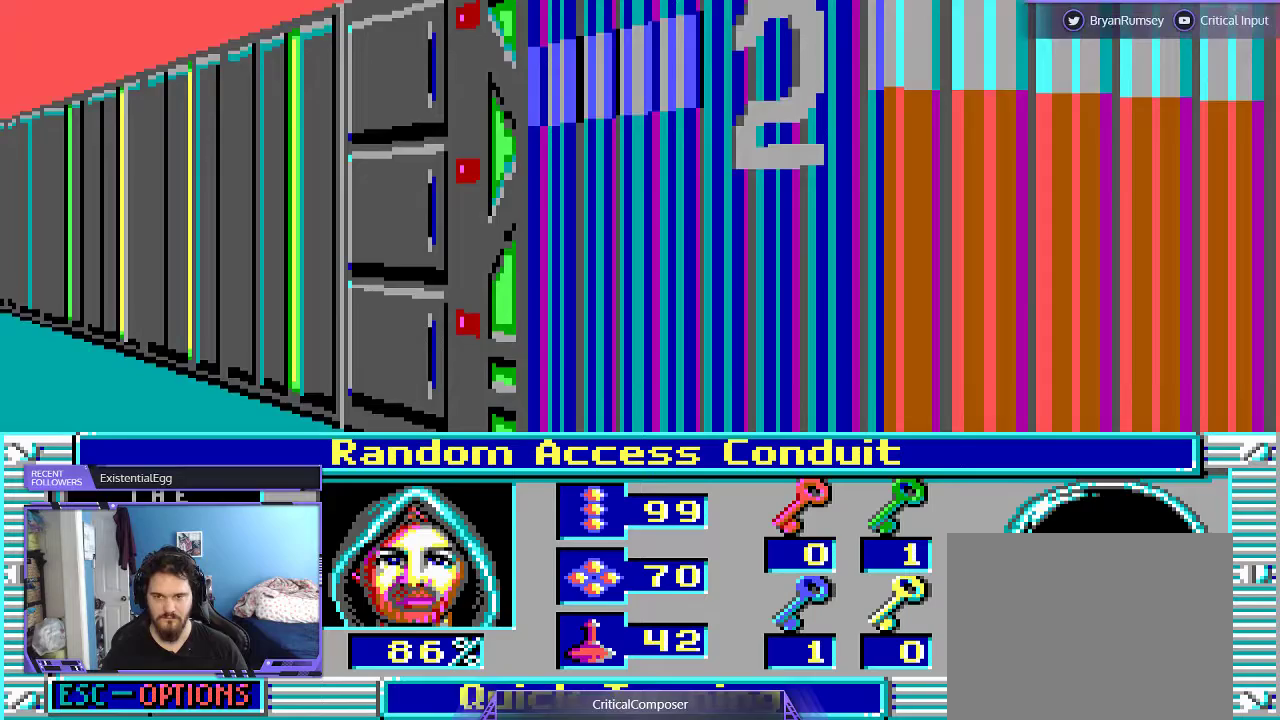
{"buttons": [], "events": []}
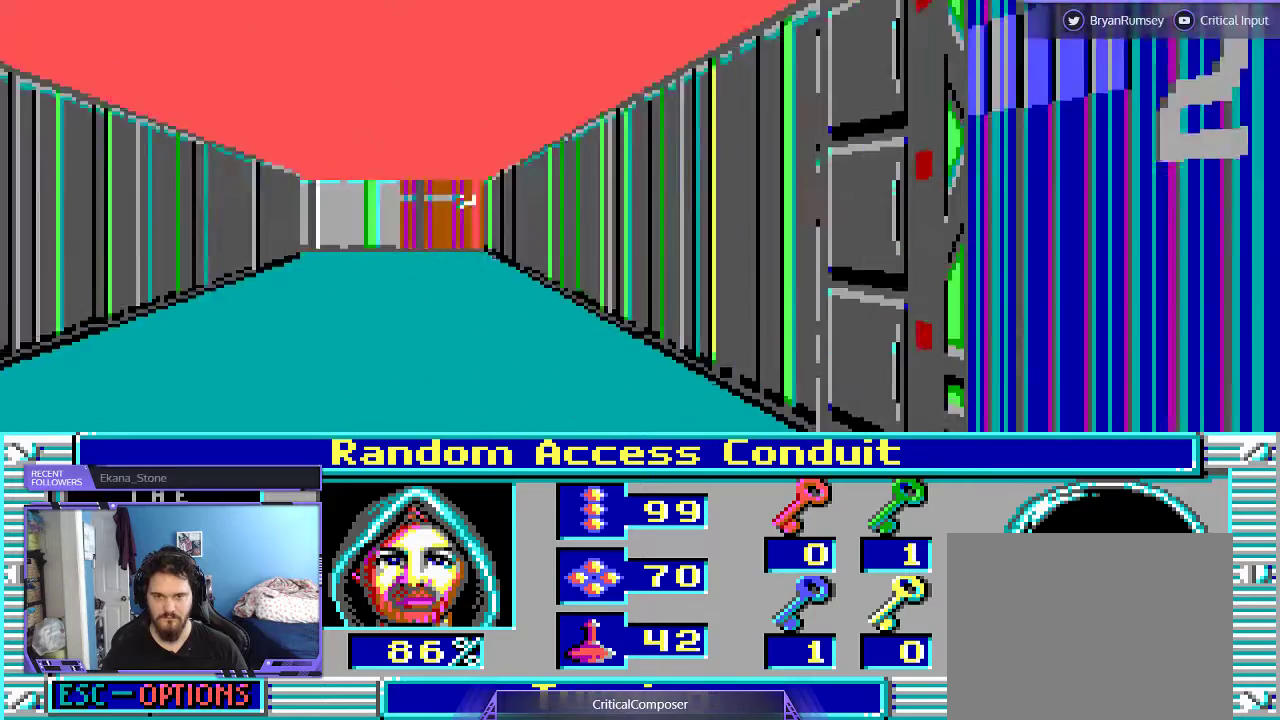
{"buttons": ["DPAD_UP"], "events": [[367, "DPAD_UP", "down"]]}
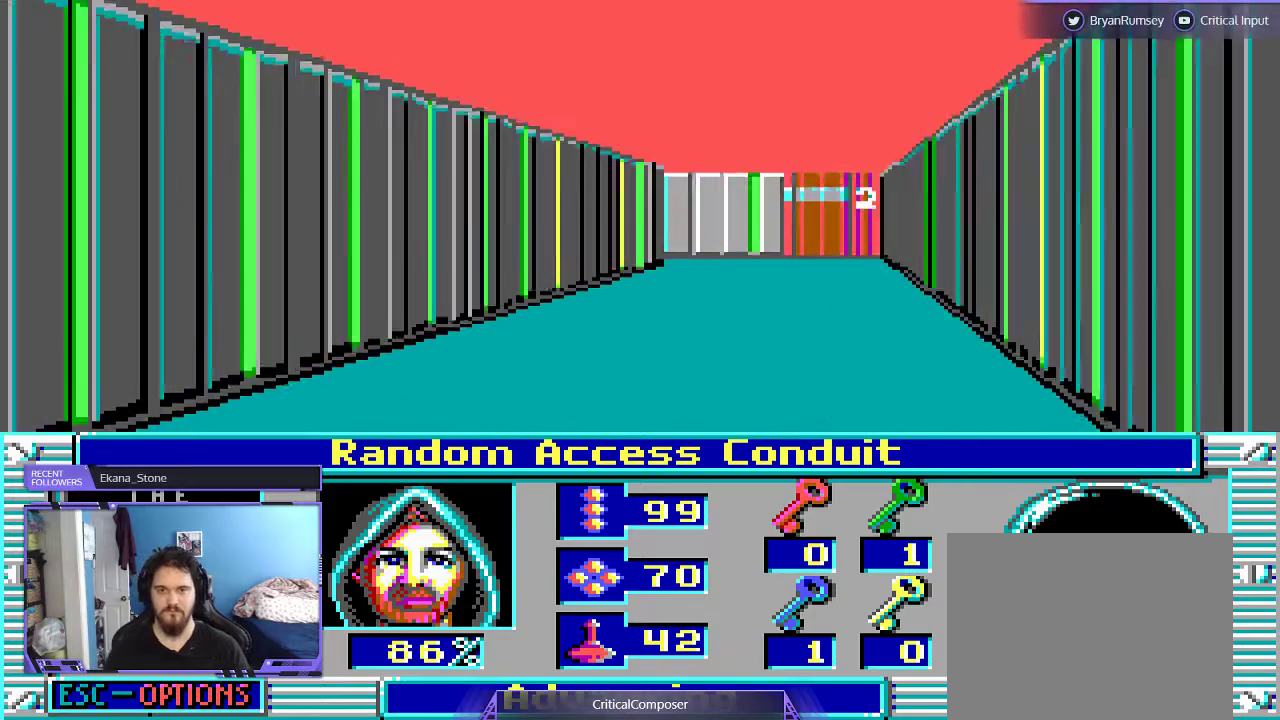
{"buttons": ["DPAD_UP"], "events": []}
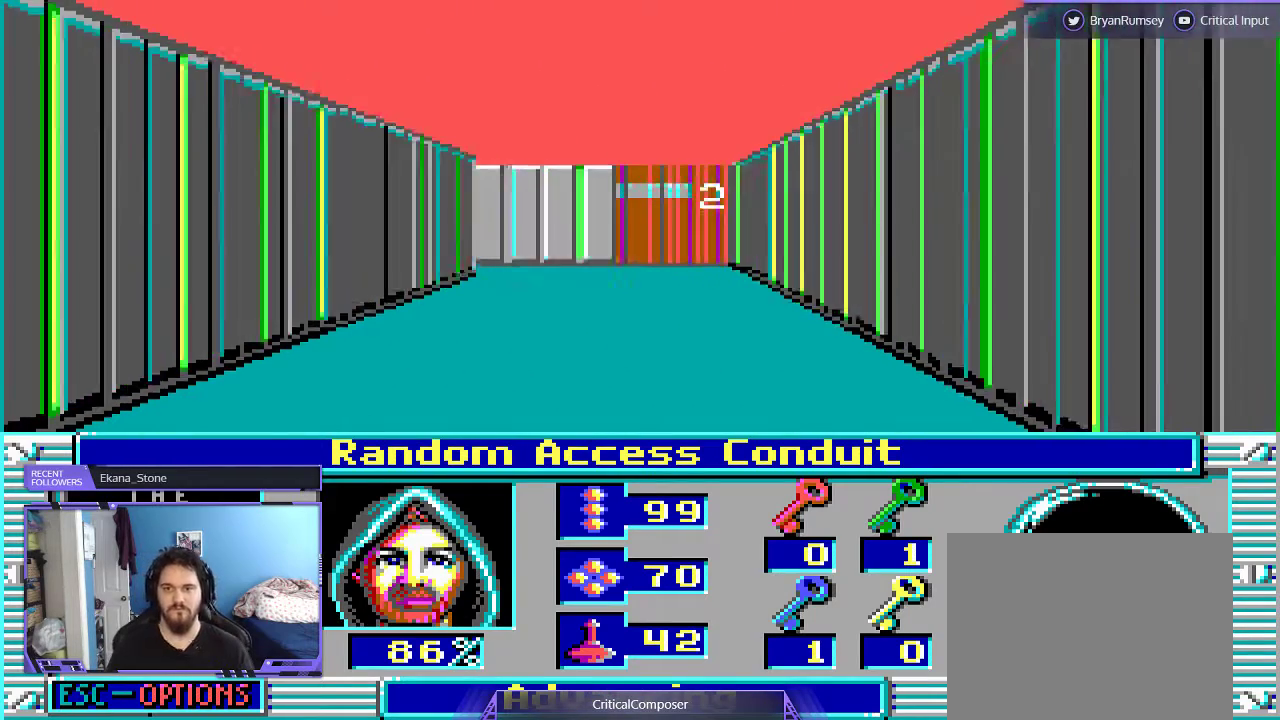
{"buttons": ["DPAD_UP"], "events": [[267, "DPAD_UP", "up"], [400, "DPAD_UP", "down"]]}
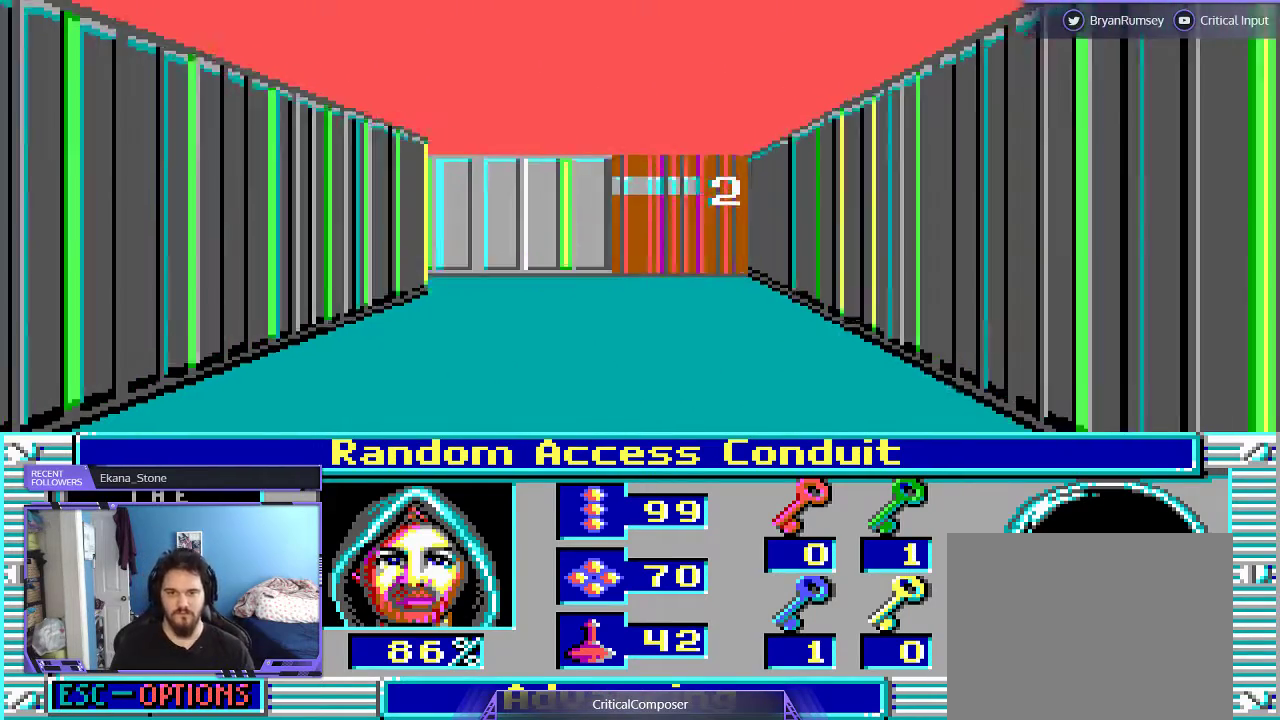
{"buttons": ["DPAD_UP"], "events": []}
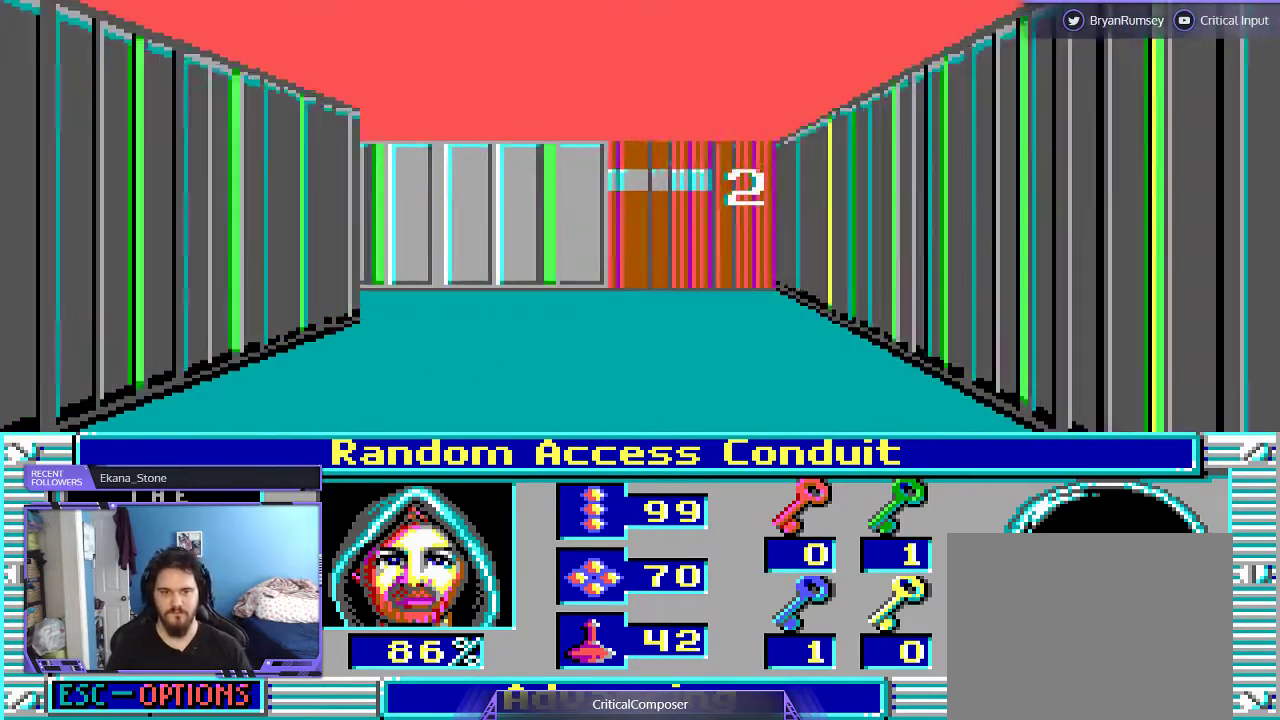
{"buttons": [], "events": [[400, "DPAD_UP", "up"]]}
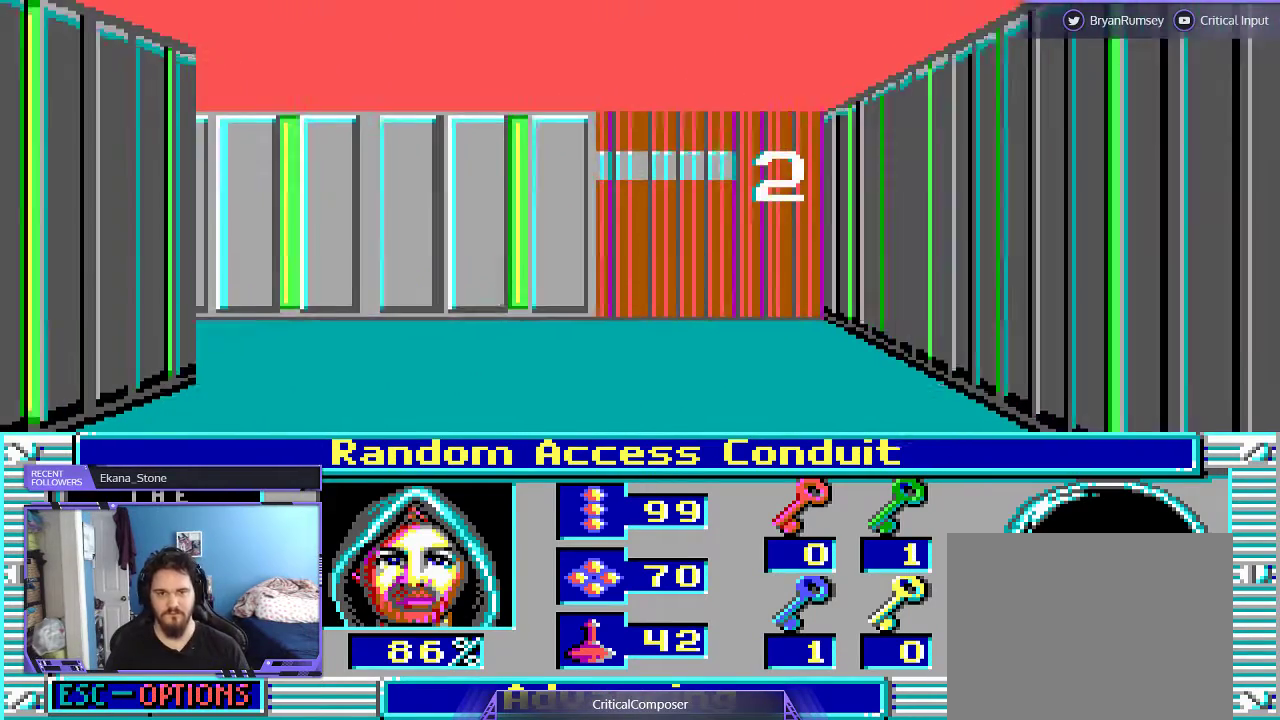
{"buttons": [], "events": []}
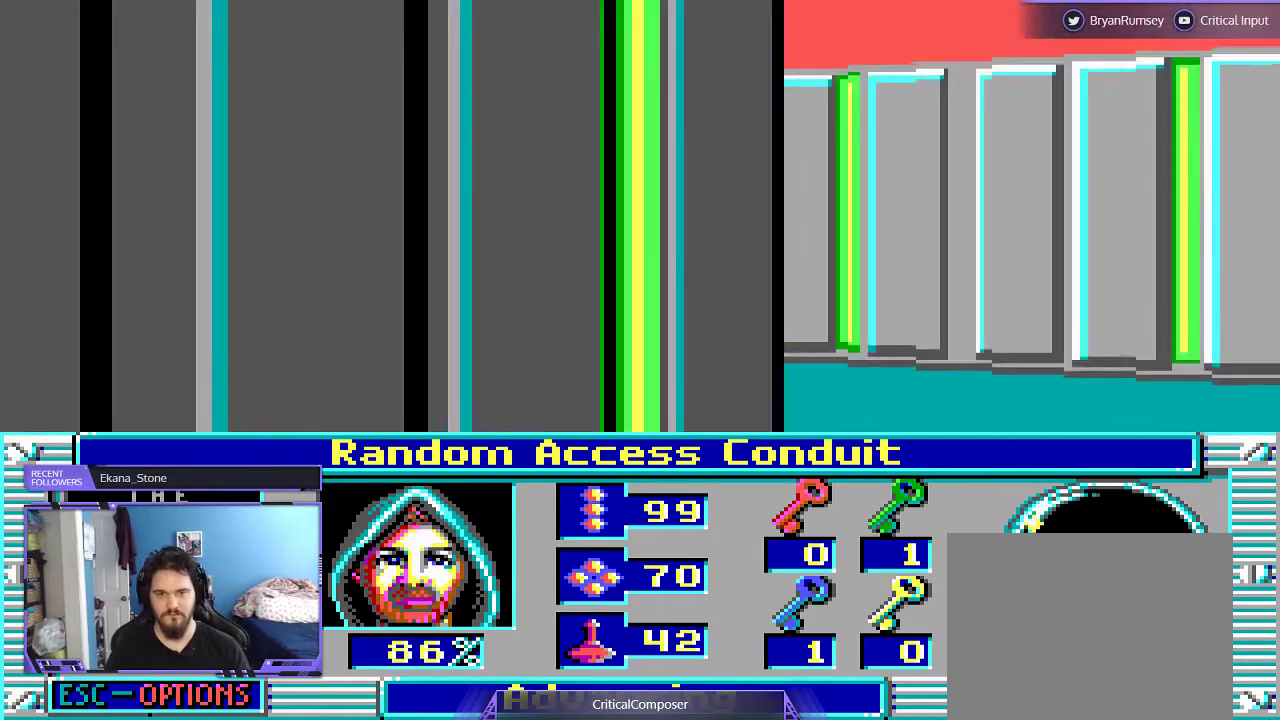
{"buttons": [], "events": []}
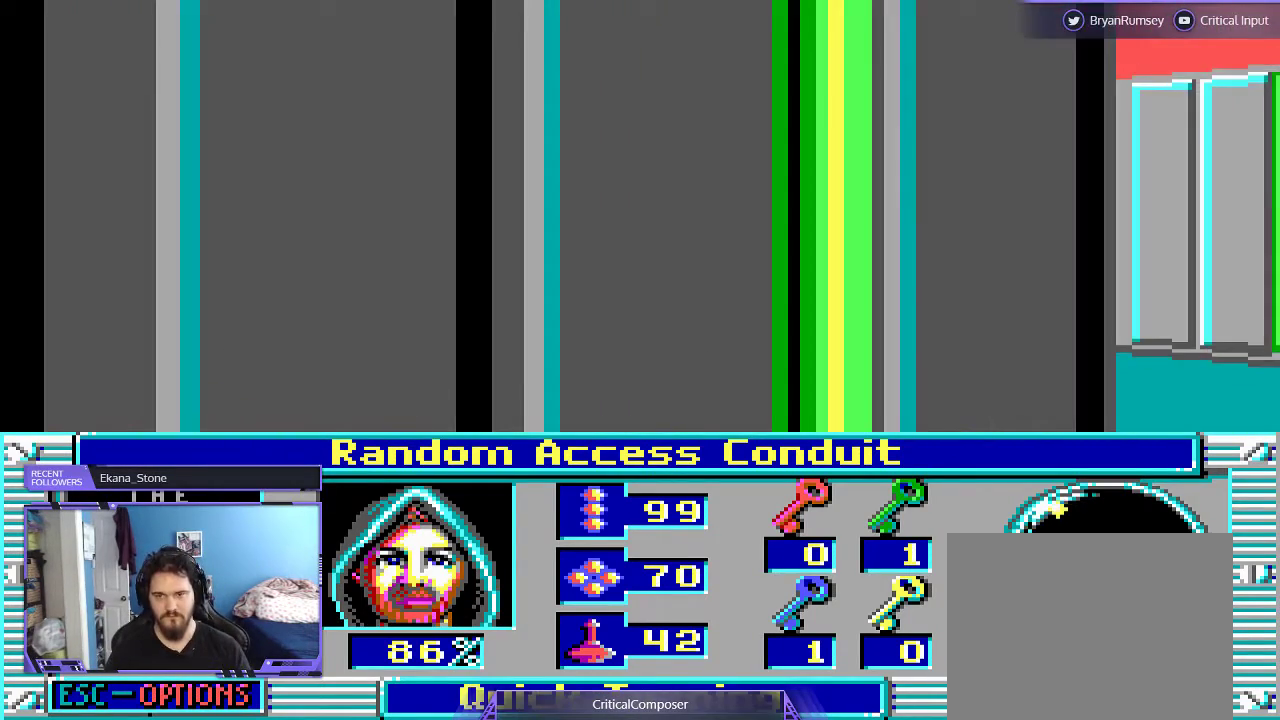
{"buttons": [], "events": []}
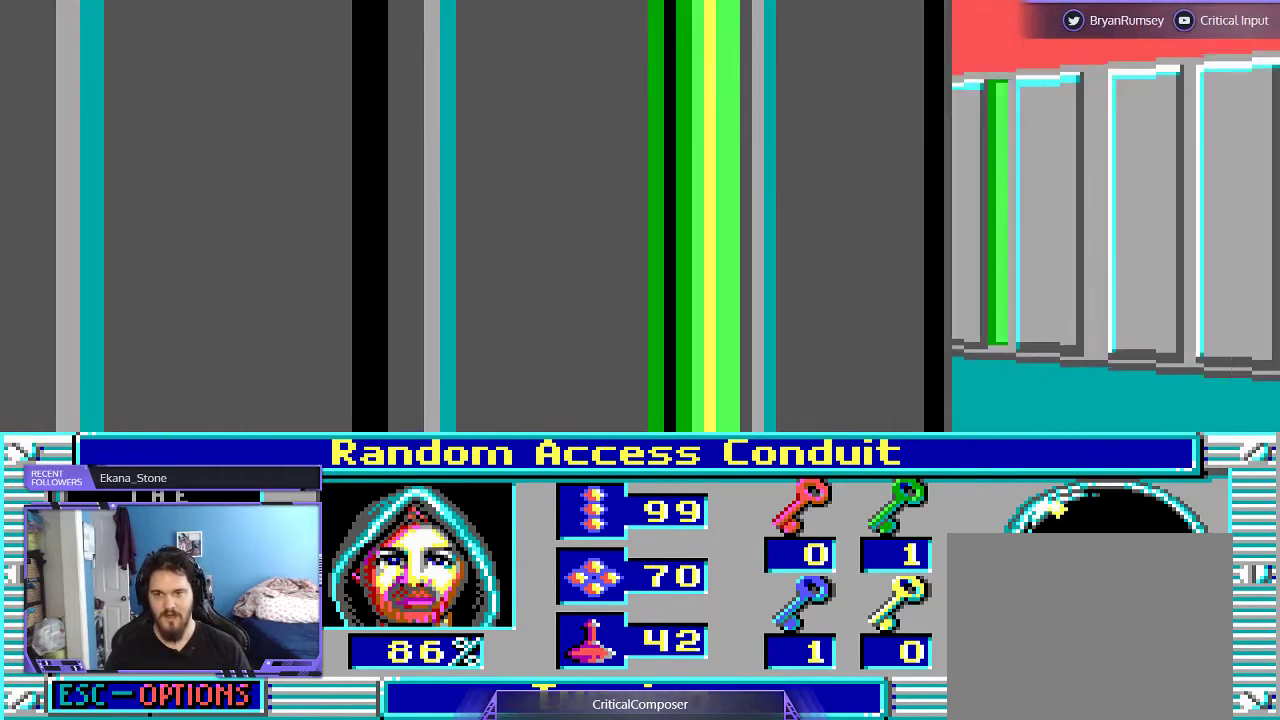
{"buttons": [], "events": [[167, "L2", "down"], [400, "L2", "up"]]}
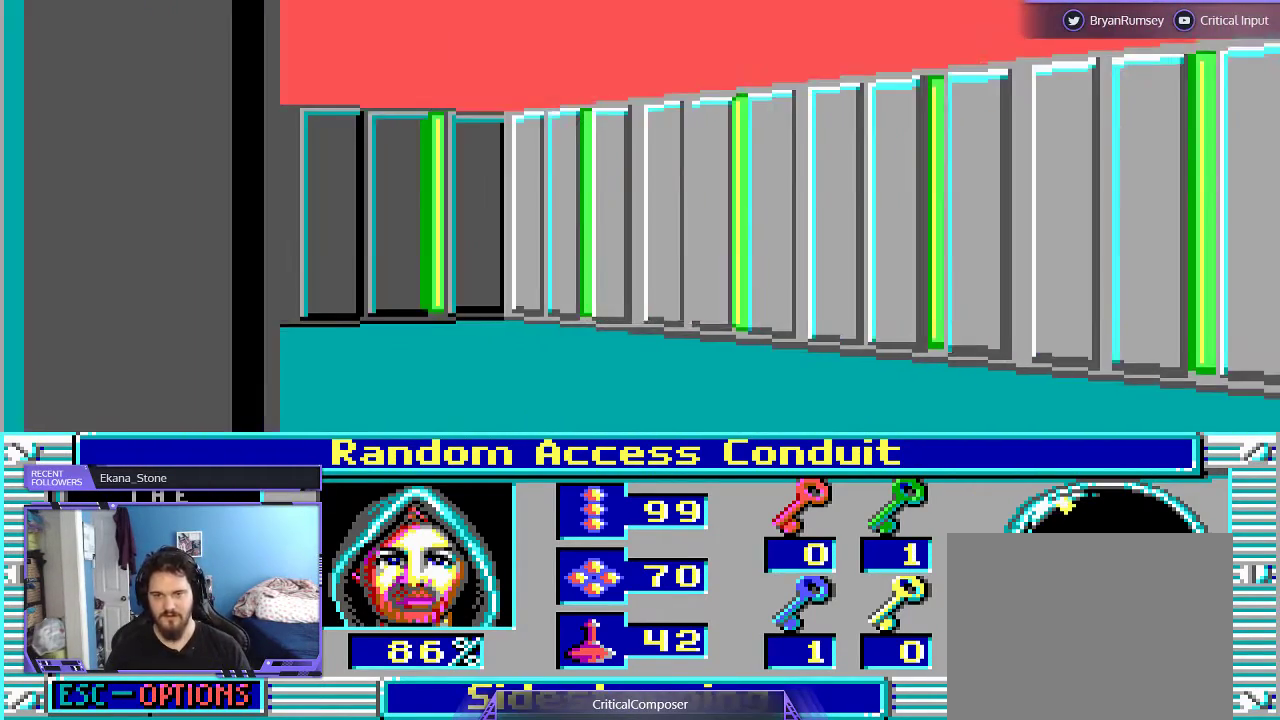
{"buttons": [], "events": []}
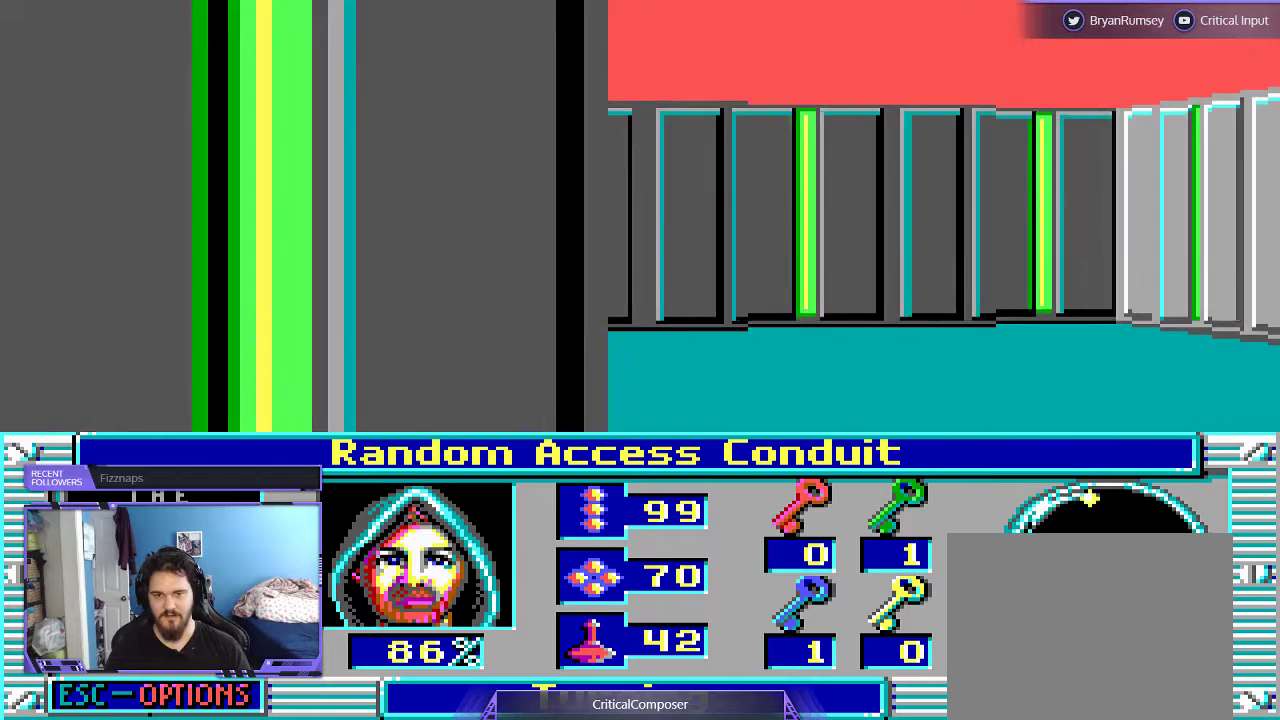
{"buttons": [], "events": [[133, "L2", "down"], [267, "L2", "up"]]}
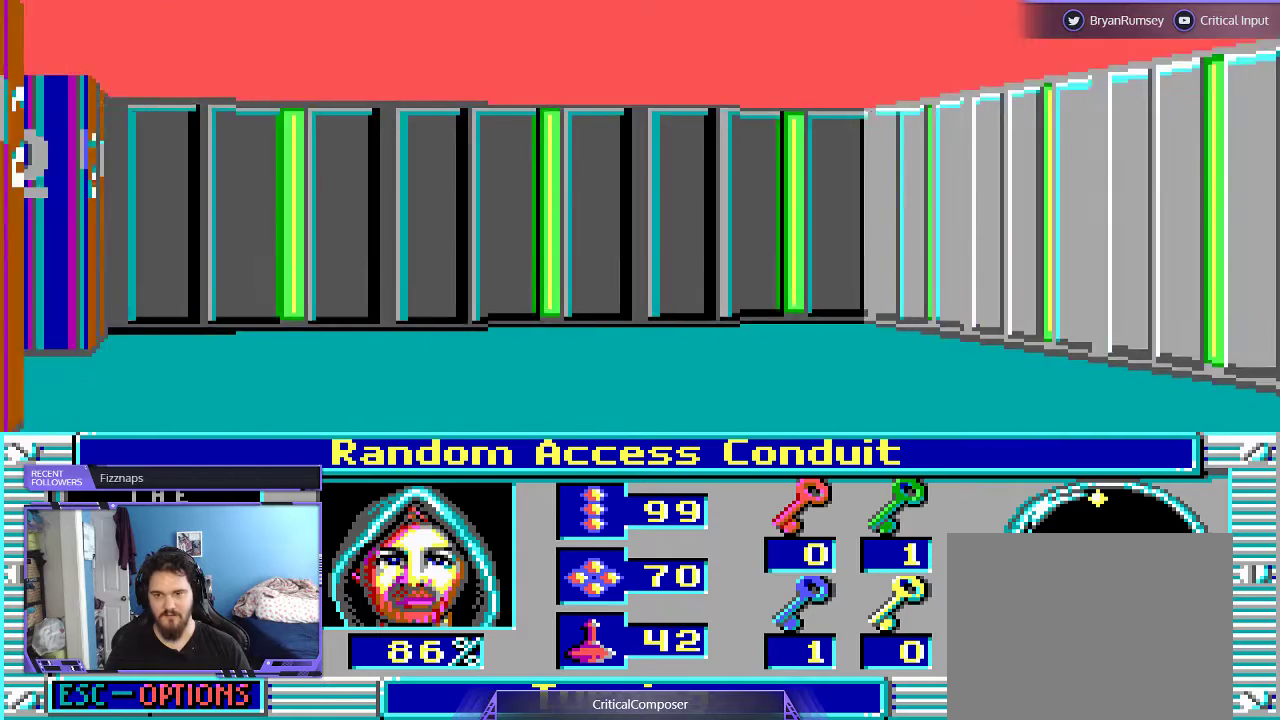
{"buttons": [], "events": []}
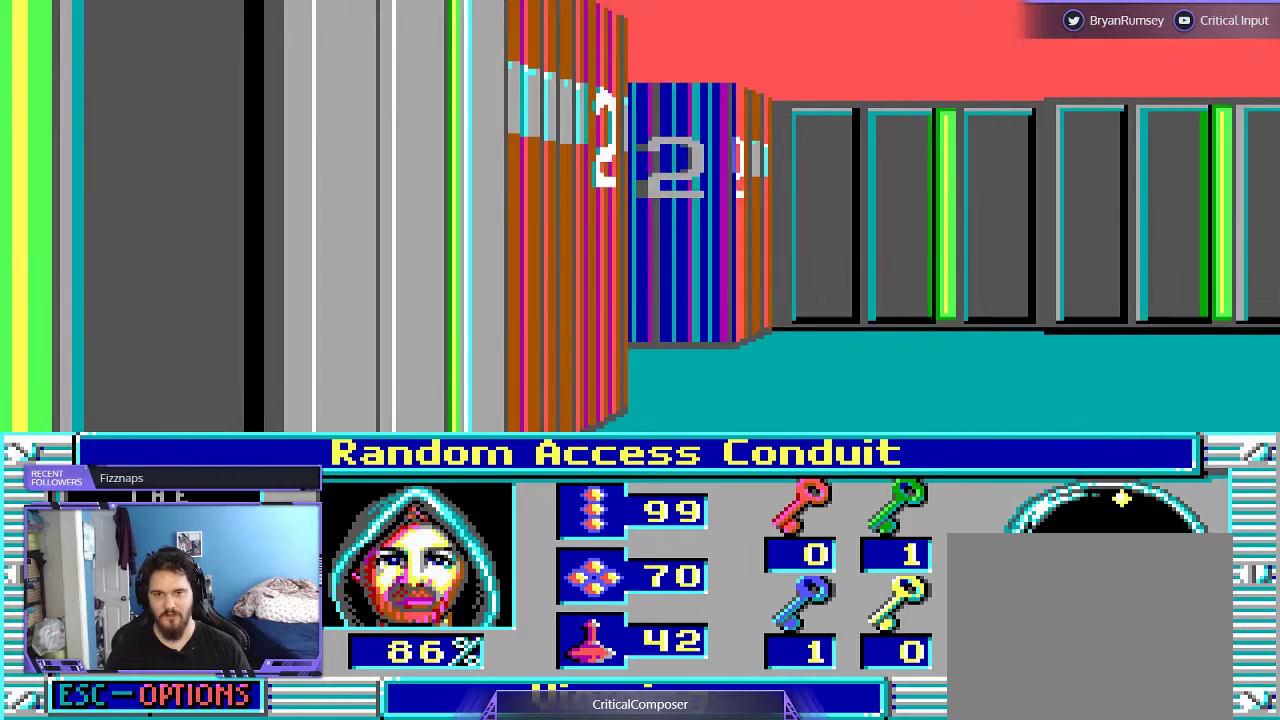
{"buttons": [], "events": [[67, "DPAD_UP", "down"], [433, "DPAD_UP", "up"]]}
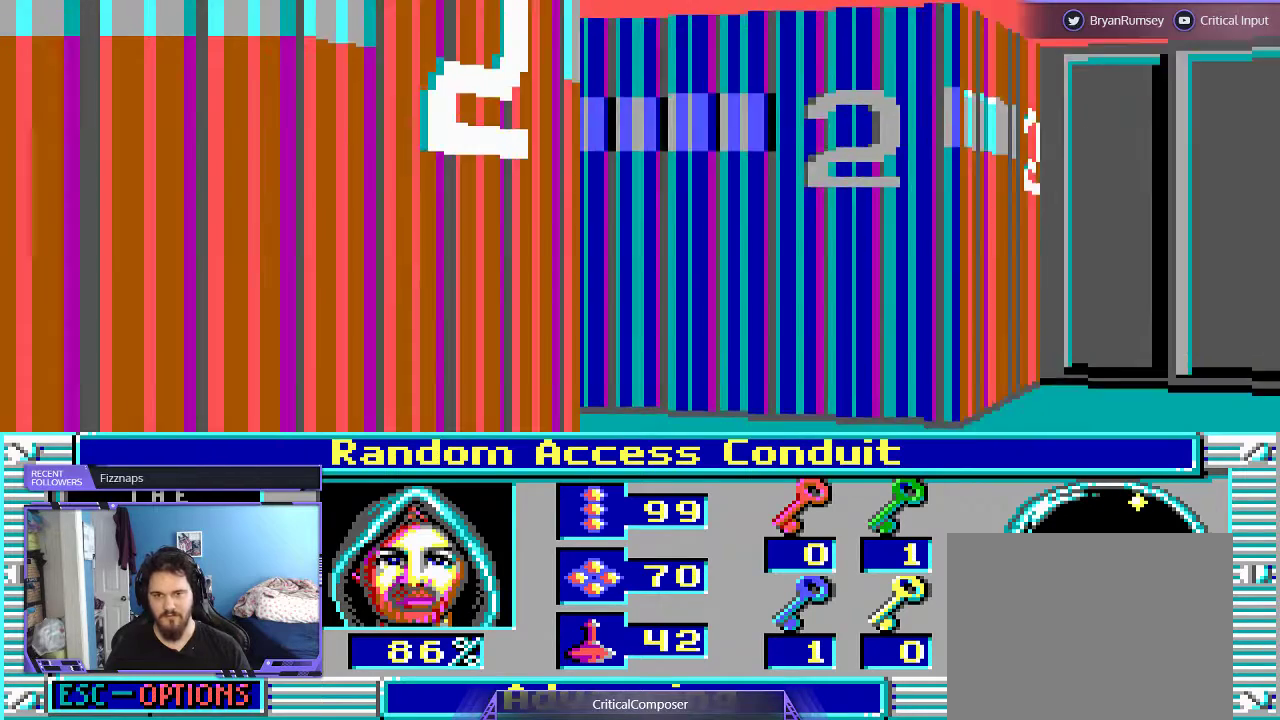
{"buttons": [], "events": []}
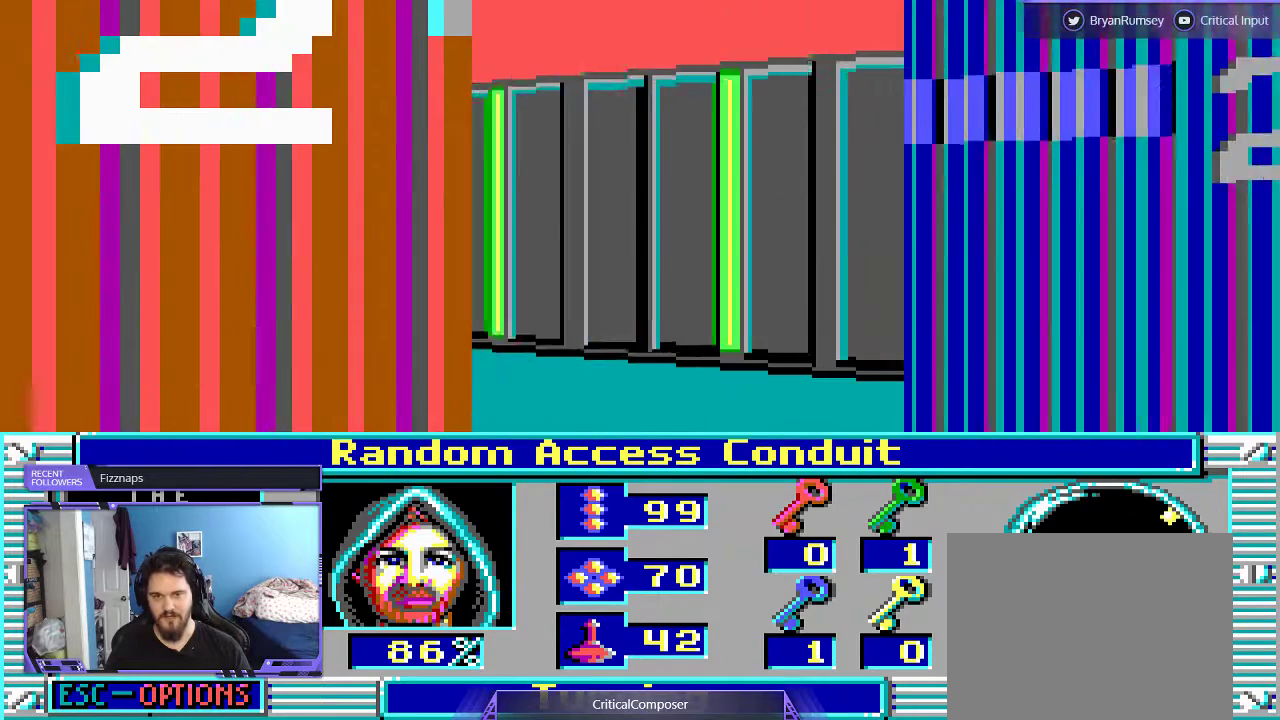
{"buttons": [], "events": []}
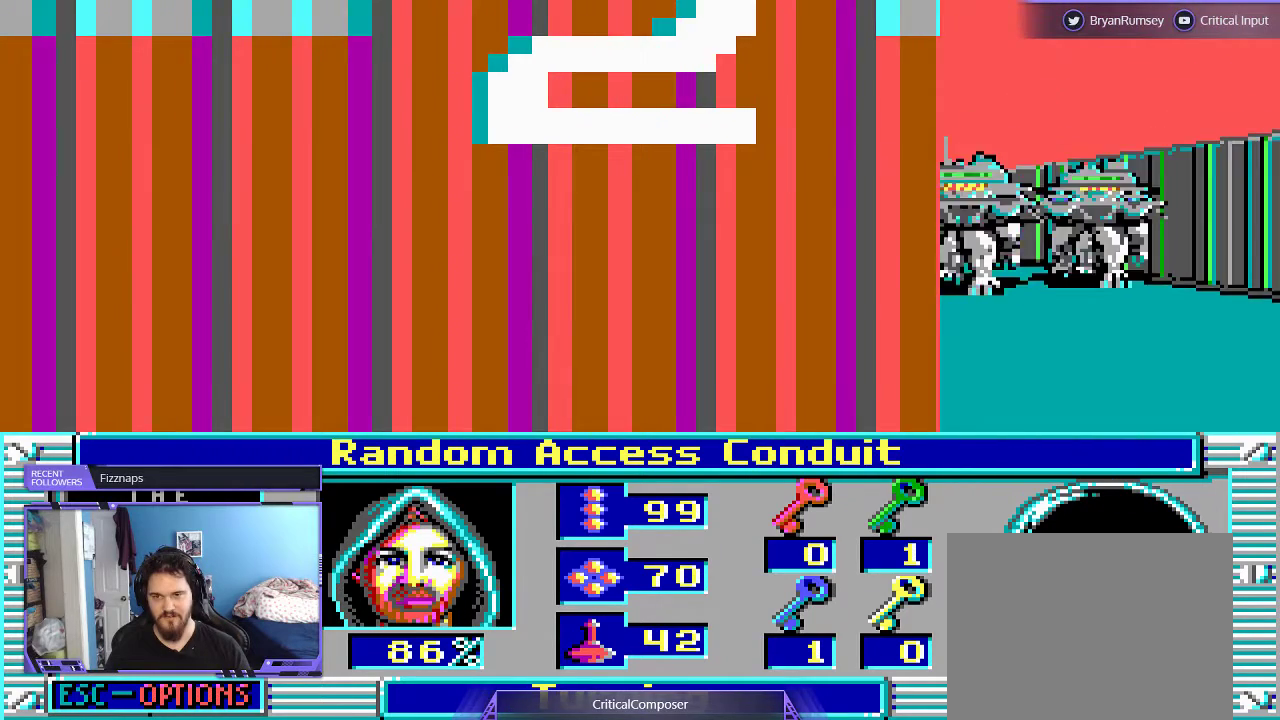
{"buttons": ["R2"], "events": [[200, "L2", "down"], [300, "L2", "up"], [500, "R2", "down"]]}
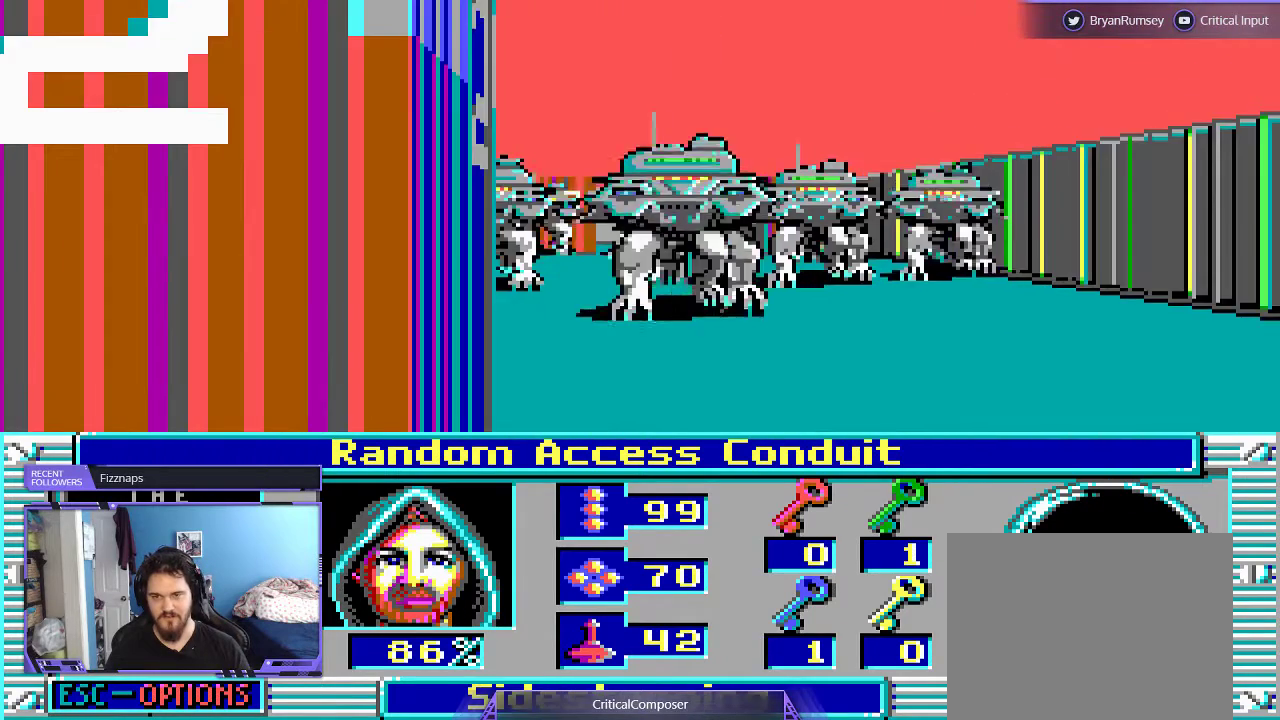
{"buttons": ["R2"], "events": [[67, "R2", "up"], [133, "R2", "down"], [233, "R2", "up"], [300, "R2", "down"], [400, "R2", "up"], [467, "R2", "down"]]}
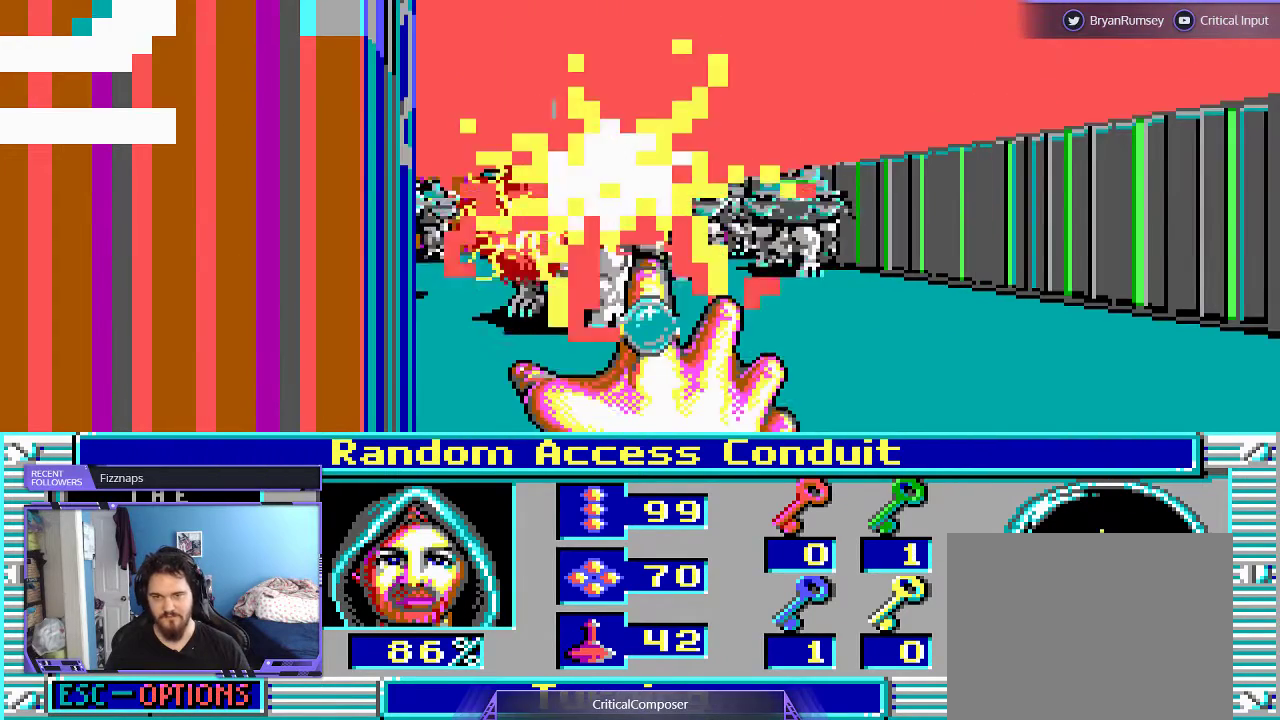
{"buttons": ["R2"], "events": [[67, "R2", "up"], [133, "R2", "down"], [233, "R2", "up"], [267, "R2", "down"]]}
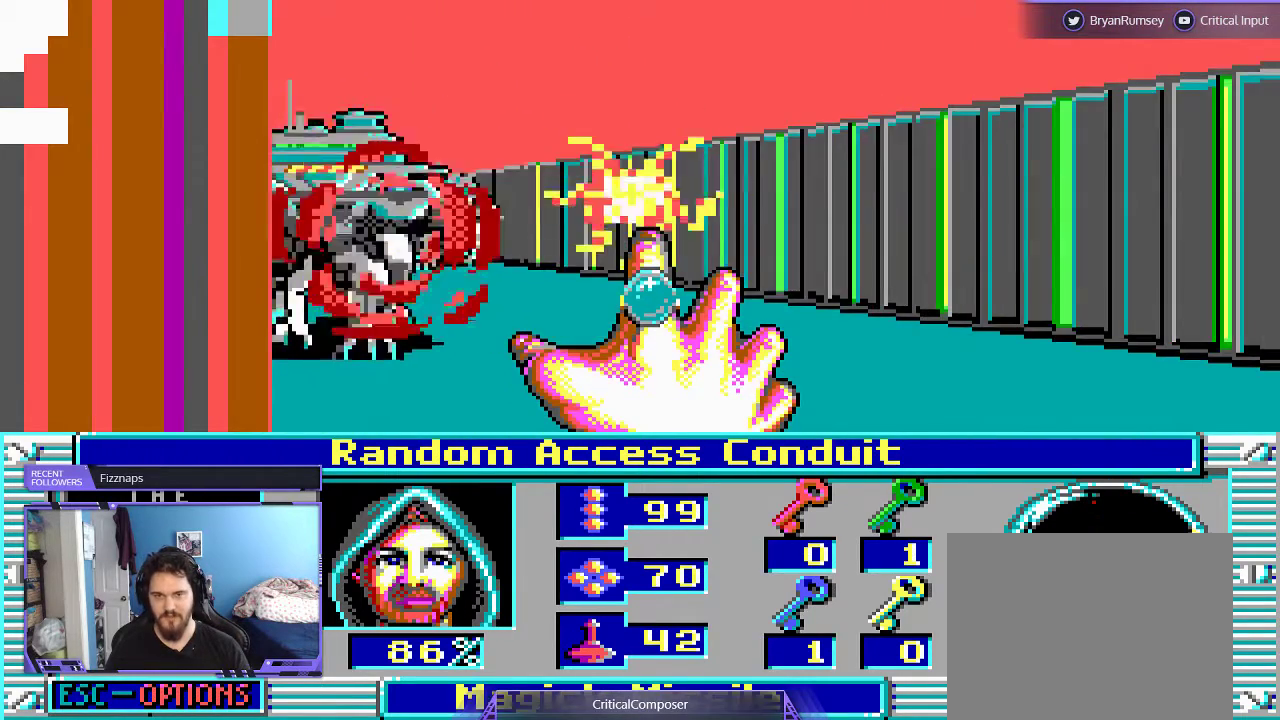
{"buttons": ["R2"], "events": [[67, "R2", "up"], [133, "R2", "down"], [267, "R2", "up"], [300, "R2", "down"]]}
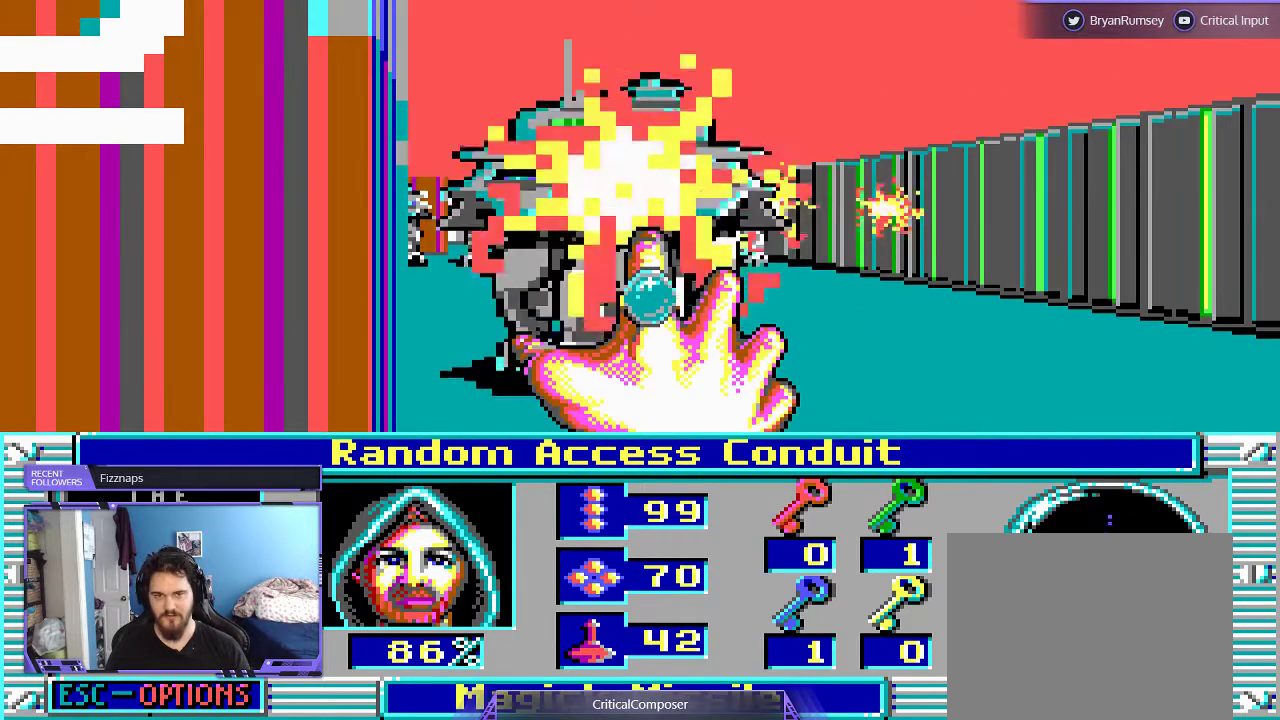
{"buttons": [], "events": [[300, "R2", "up"], [367, "R2", "down"], [500, "R2", "up"]]}
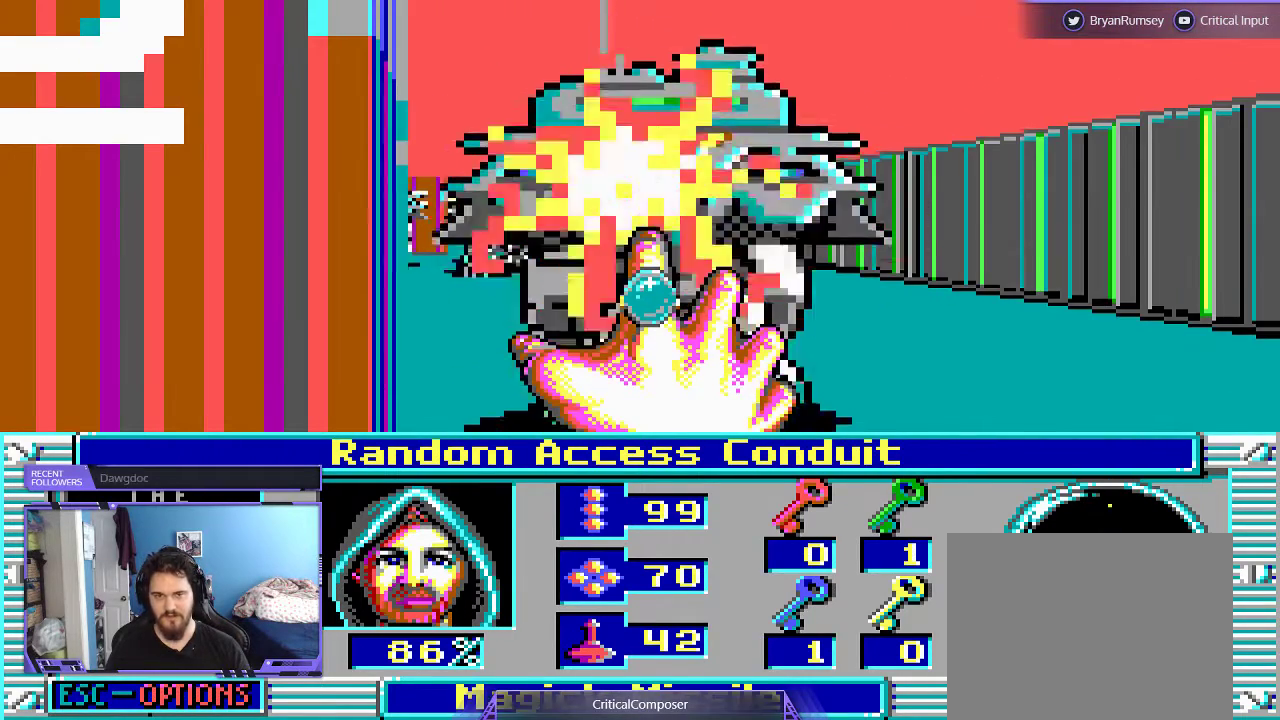
{"buttons": [], "events": [[67, "R2", "down"], [367, "R2", "up"], [400, "R2", "down"], [500, "R2", "up"]]}
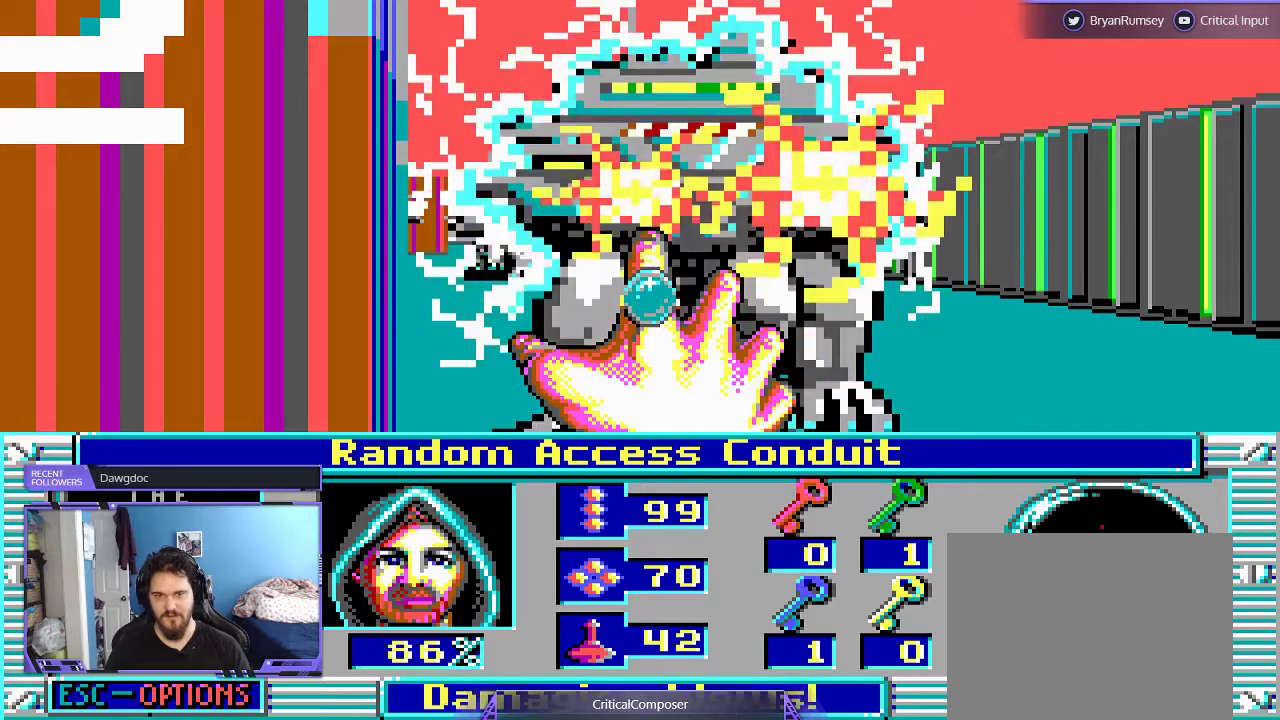
{"buttons": ["R2"], "events": [[33, "R2", "down"], [367, "R2", "up"], [400, "R2", "down"]]}
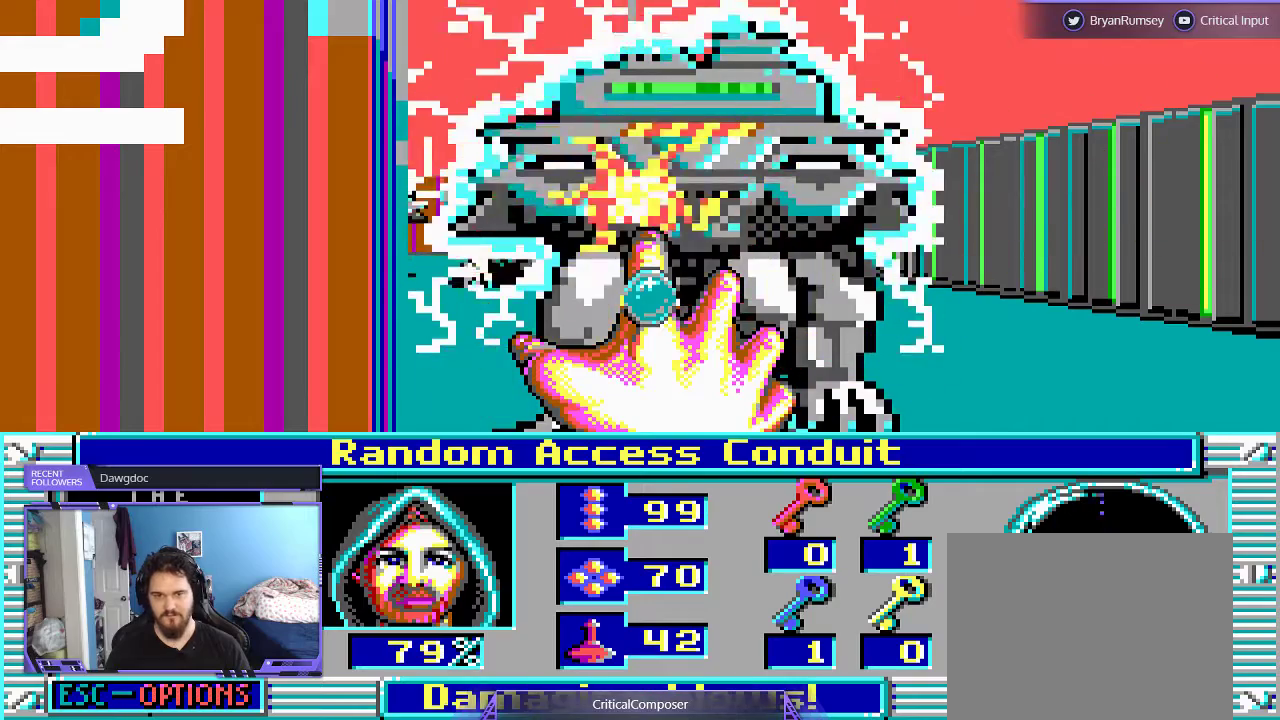
{"buttons": ["R2"], "events": [[33, "R2", "up"], [100, "R2", "down"], [200, "R2", "up"], [267, "R2", "down"], [400, "R2", "up"], [467, "R2", "down"]]}
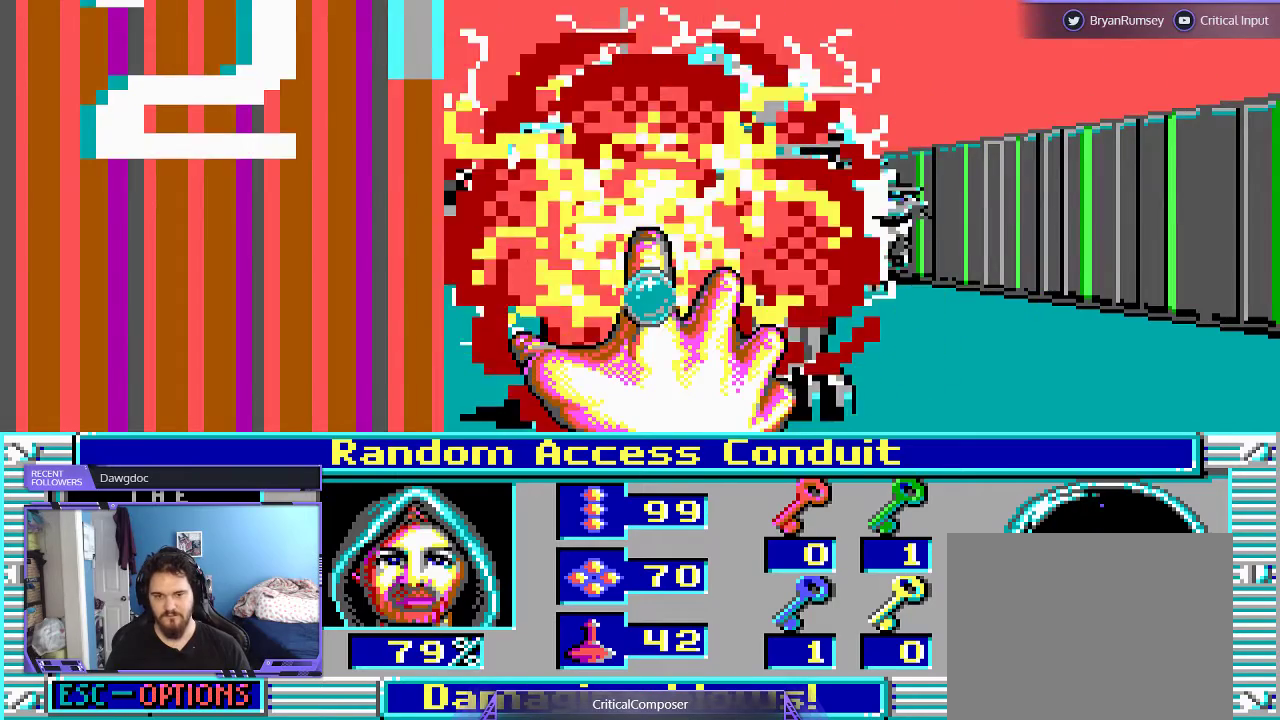
{"buttons": ["R2"], "events": [[267, "R2", "up"], [300, "R2", "down"], [433, "R2", "up"], [500, "R2", "down"]]}
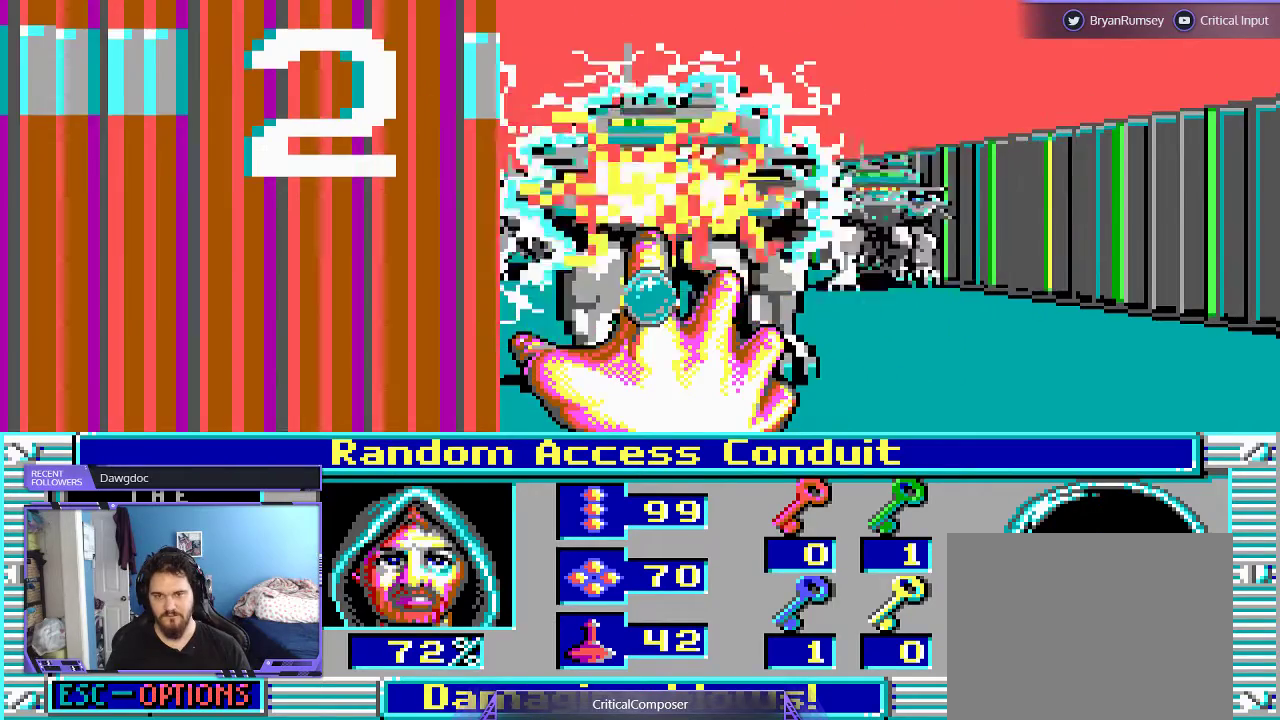
{"buttons": ["R2", "DPAD_RIGHT"], "events": [[100, "R2", "up"], [200, "R2", "down"], [300, "R2", "up"], [367, "R2", "down"], [500, "DPAD_RIGHT", "down"]]}
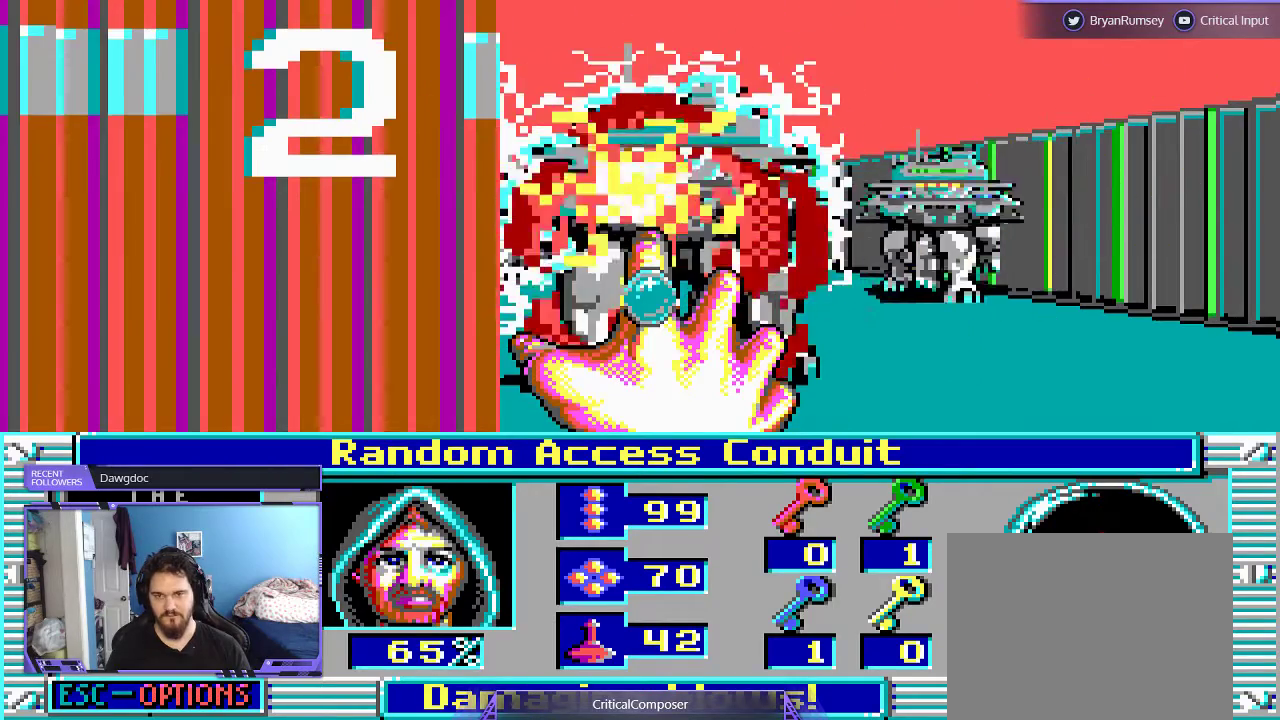
{"buttons": ["R2"], "events": [[167, "DPAD_RIGHT", "up"], [300, "R2", "up"], [367, "R2", "down"]]}
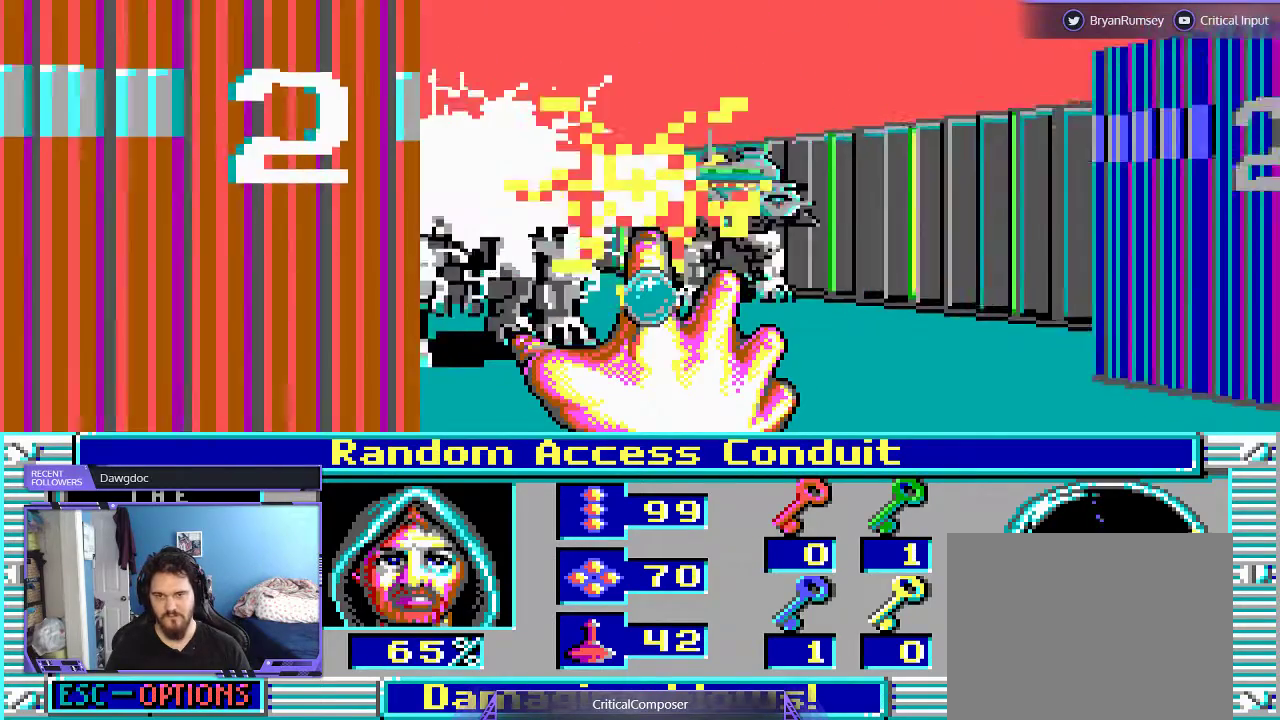
{"buttons": ["R2"], "events": [[33, "R2", "up"], [67, "R2", "down"], [200, "R2", "up"], [267, "R2", "down"], [400, "R2", "up"], [433, "R2", "down"]]}
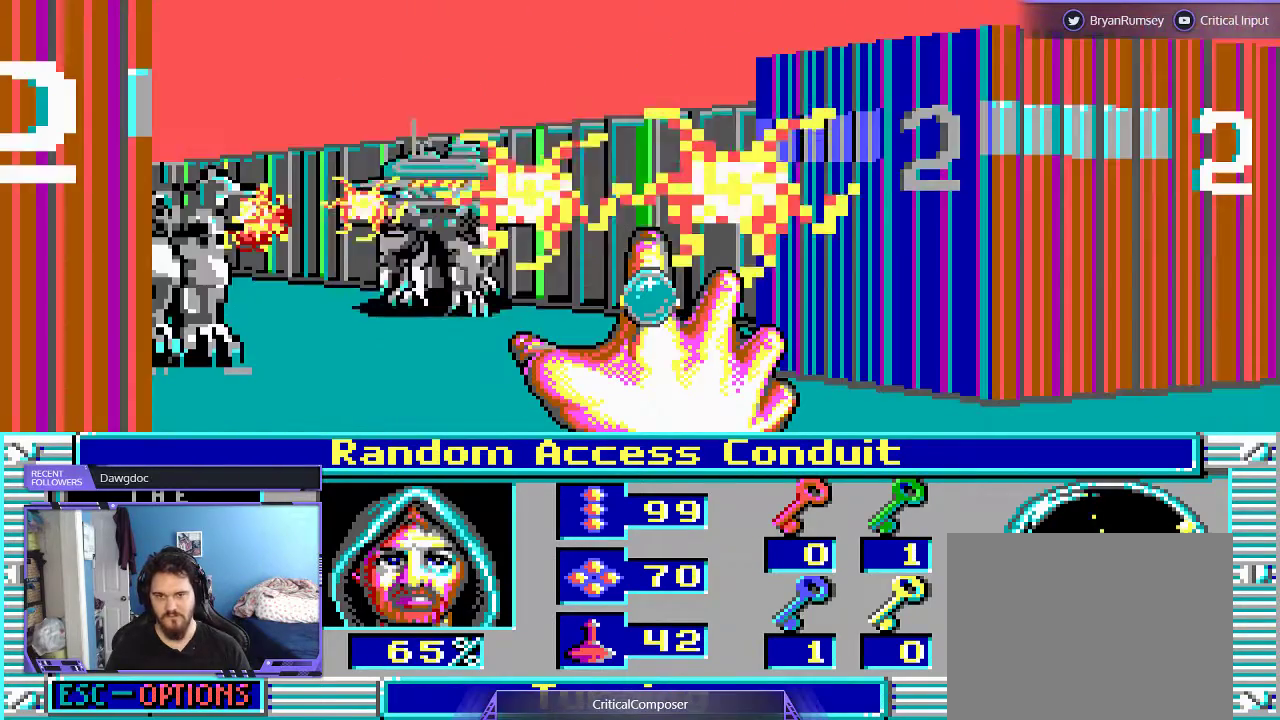
{"buttons": ["R2"], "events": []}
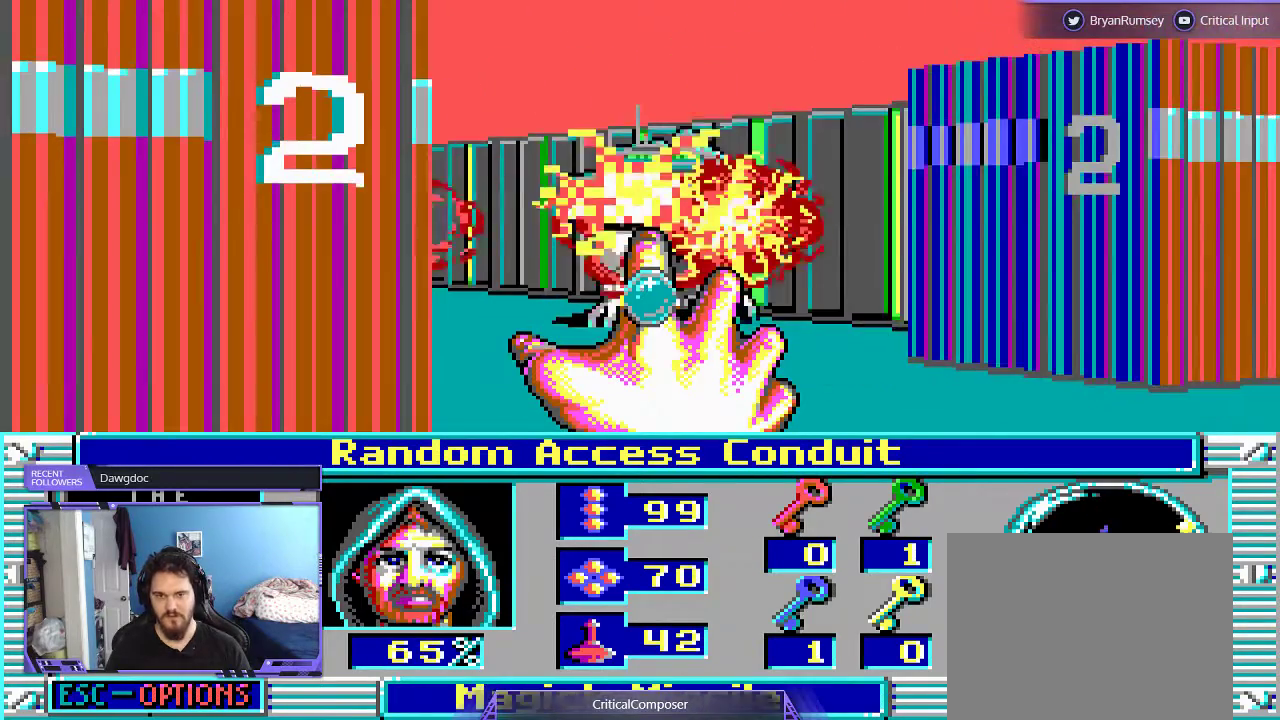
{"buttons": ["R2"], "events": [[267, "R2", "up"], [300, "R2", "down"], [433, "R2", "up"], [500, "R2", "down"]]}